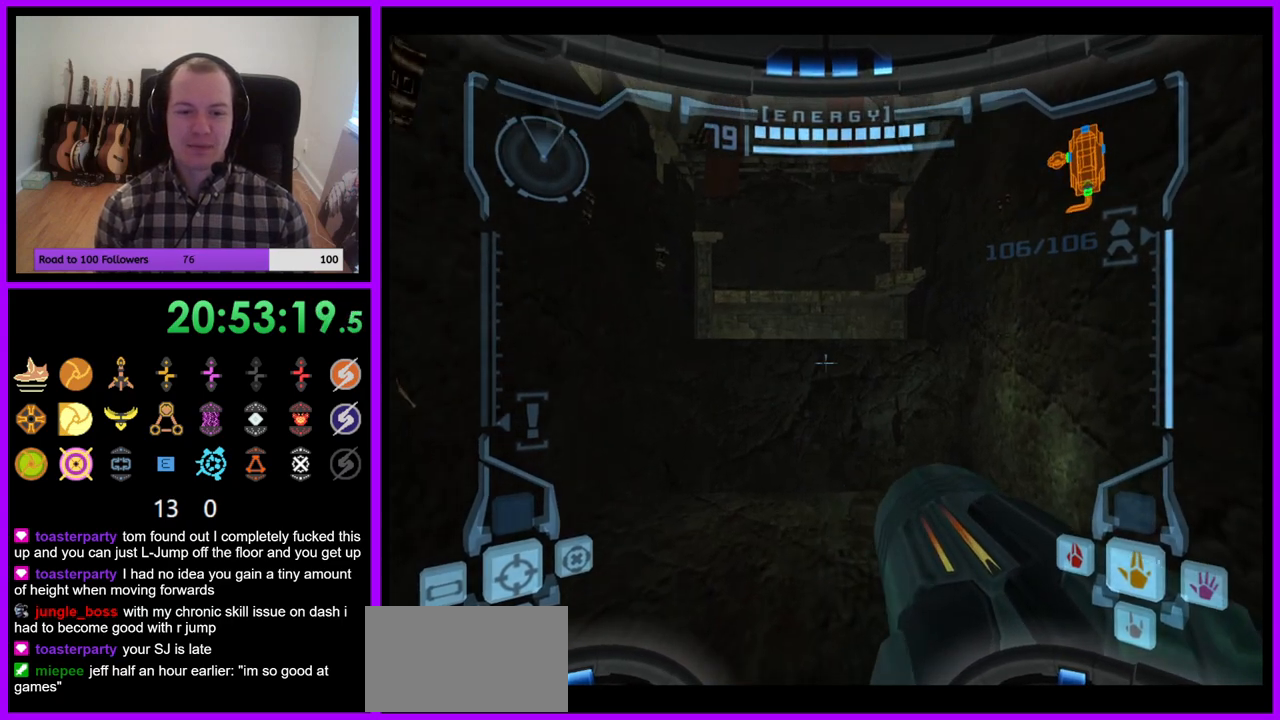
Gameplay with a controller (Nintendo layout); each line is a JSON object with the inputs held at the frame after it (dt_ms = milliseconds from this image to that frame). "events" lists button and stick changes between this image and that frame as [ms after this image, input, new state], when the widget could be followed in between. Not read: L3 R3 left_stick.
{"dt_ms": 500, "buttons": ["R1"], "right_stick": "center", "events": [[83, "B", "up"], [200, "L1", "up"], [283, "R1", "down"]]}
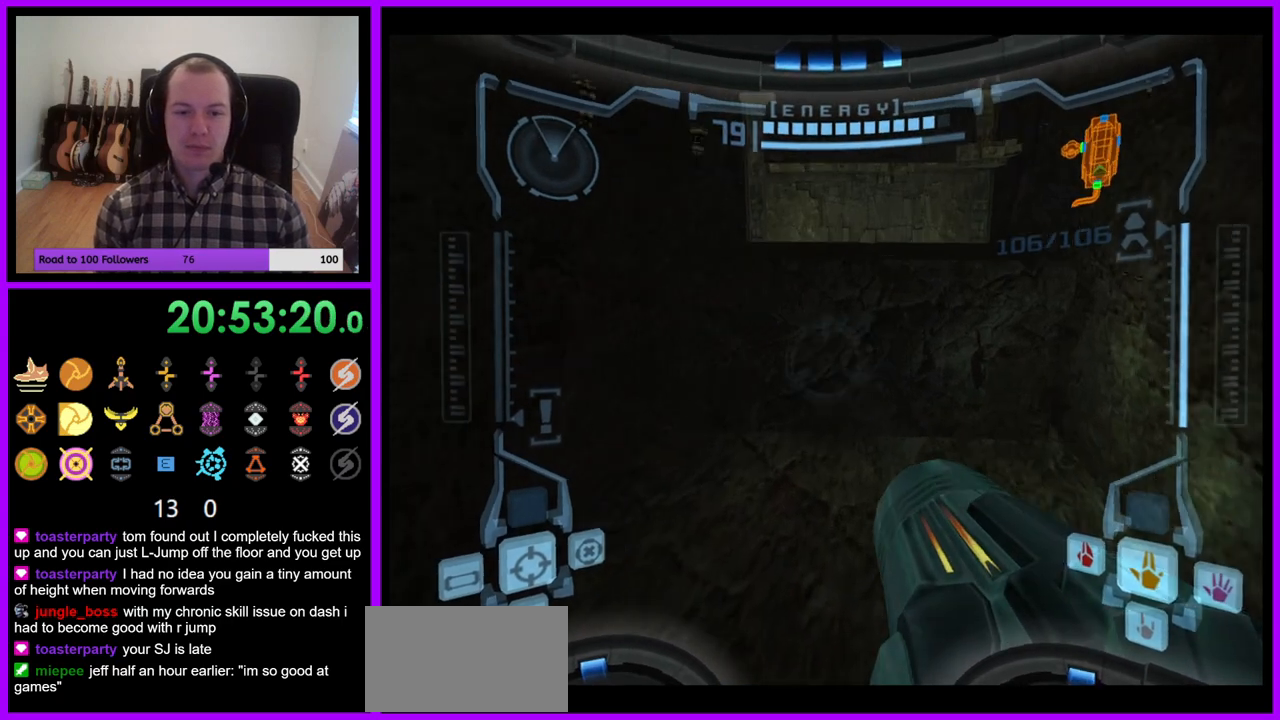
{"dt_ms": 500, "buttons": ["R1"], "right_stick": "center", "events": []}
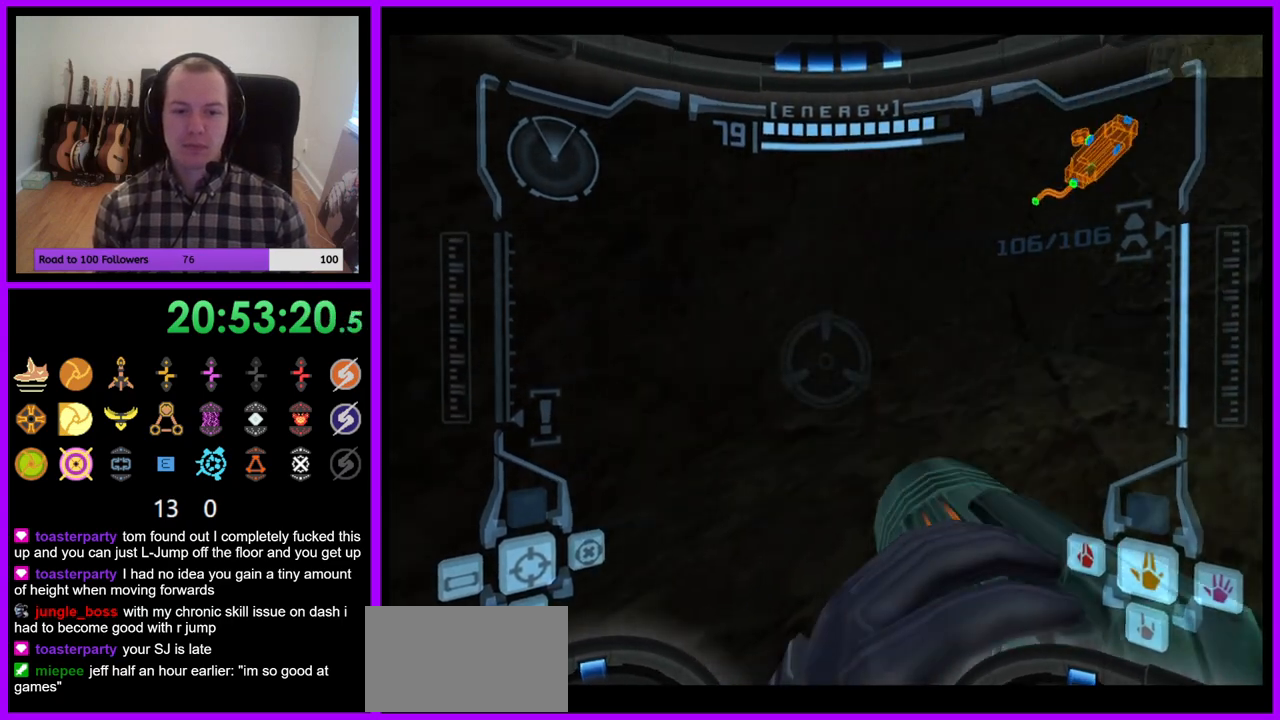
{"dt_ms": 500, "buttons": ["R1"], "right_stick": "center", "events": [[50, "L1", "down"], [100, "B", "down"], [167, "B", "up"], [217, "L1", "up"]]}
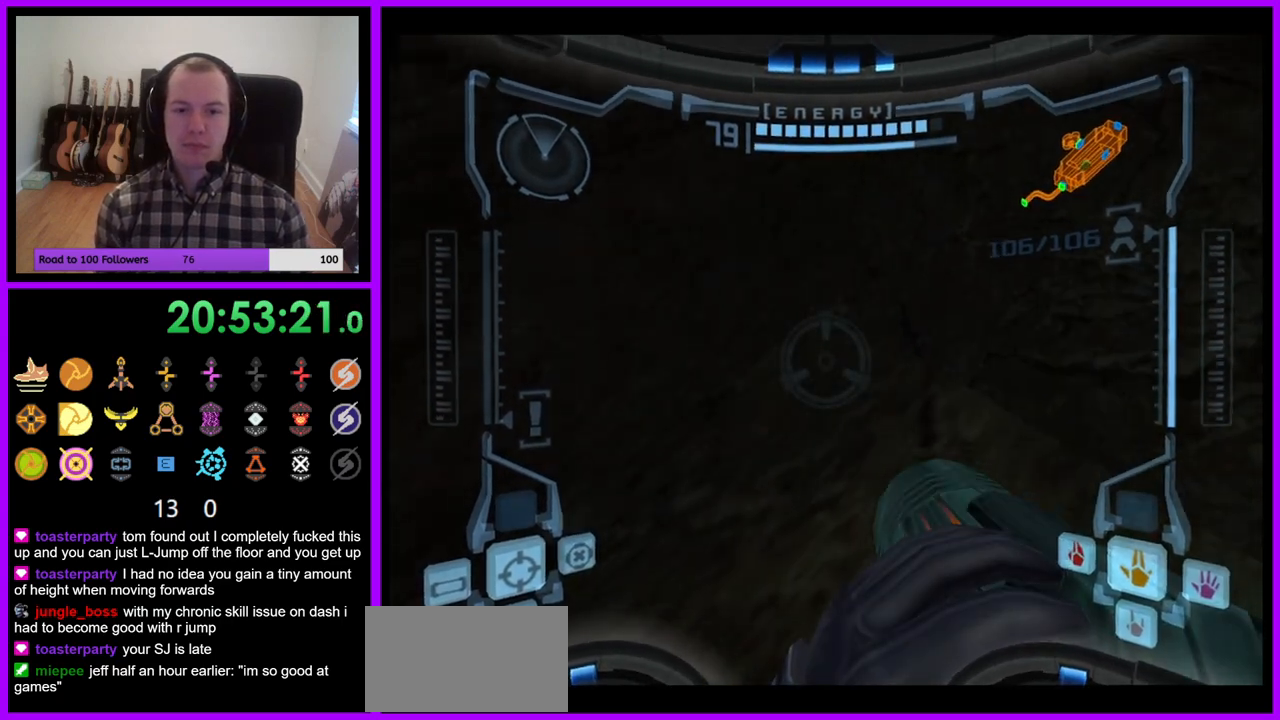
{"dt_ms": 1000, "buttons": ["L1"], "right_stick": "center"}
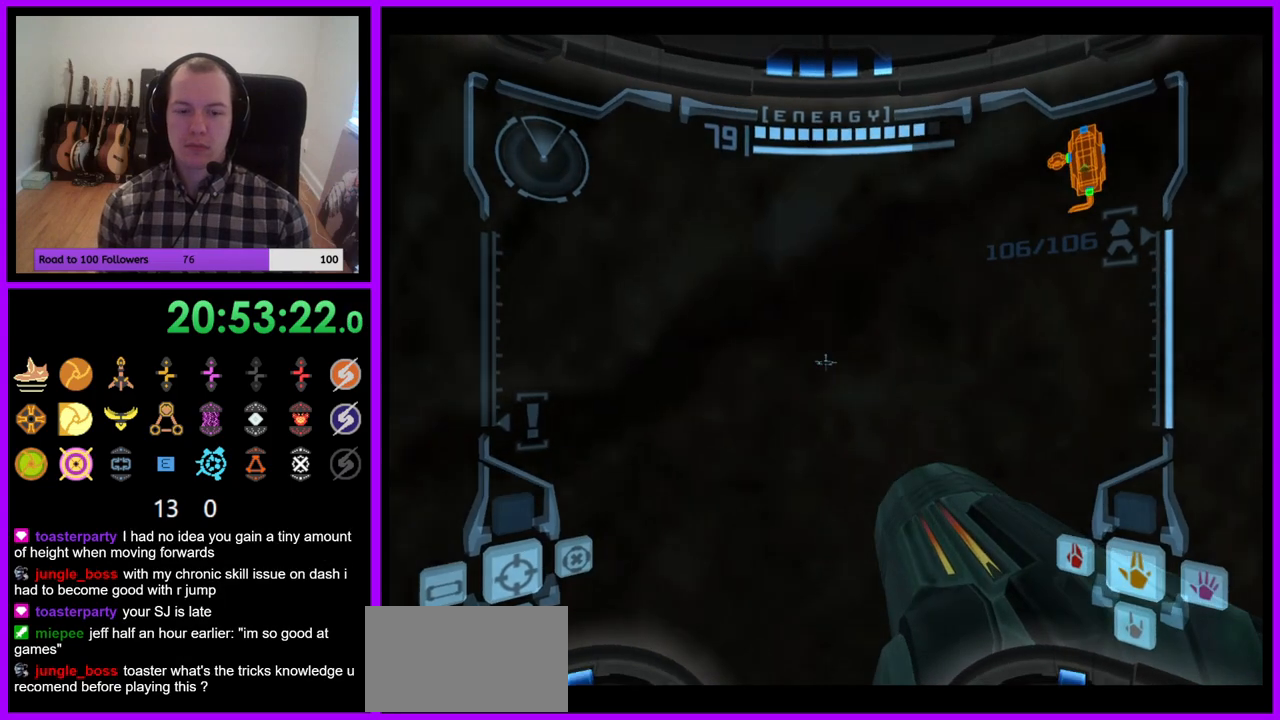
{"dt_ms": 500, "buttons": [], "right_stick": "center", "events": [[17, "B", "down"], [133, "B", "up"], [350, "L1", "up"]]}
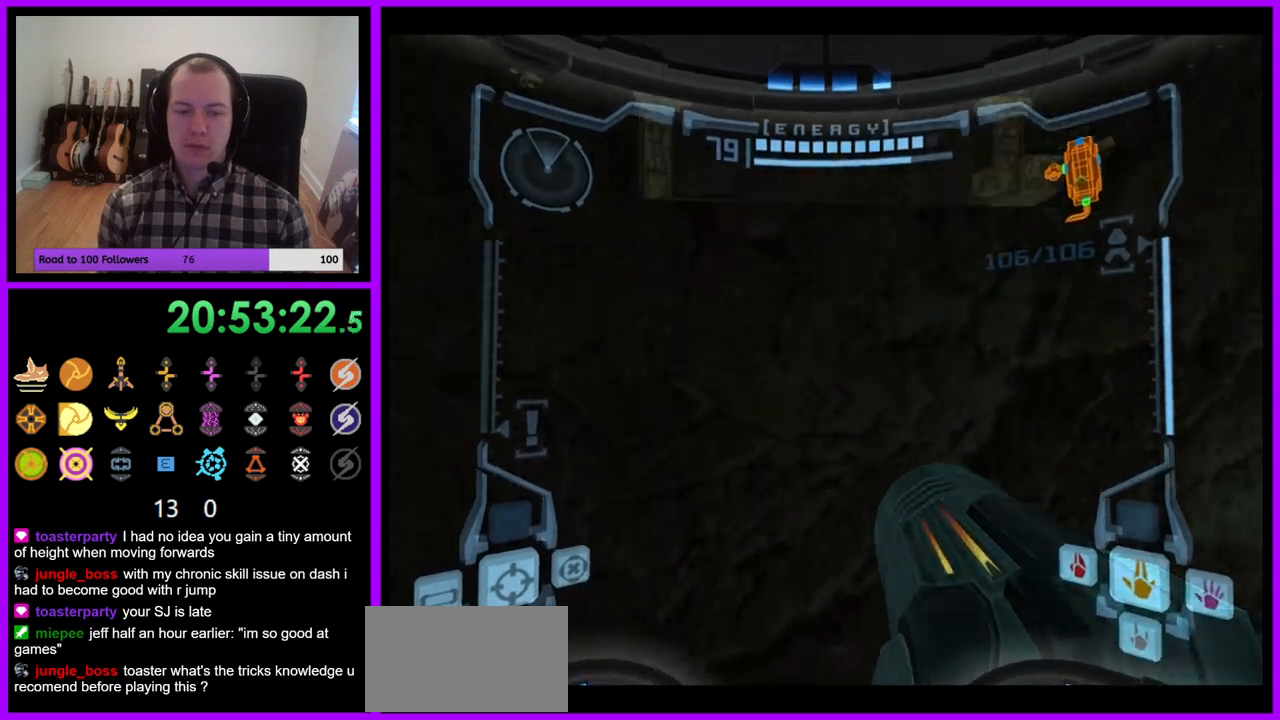
{"dt_ms": 500, "buttons": [], "right_stick": "center", "events": []}
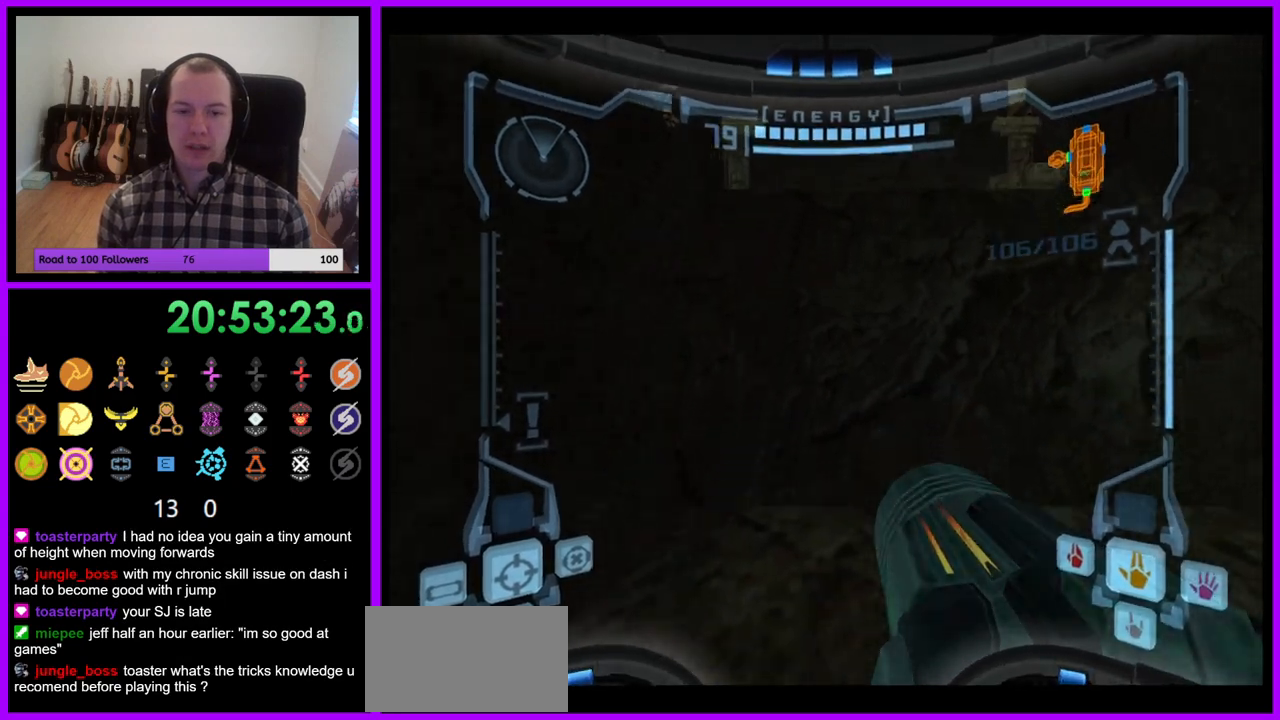
{"dt_ms": 500, "buttons": ["L1"], "right_stick": "center", "events": [[183, "L1", "down"], [283, "B", "down"], [367, "B", "up"]]}
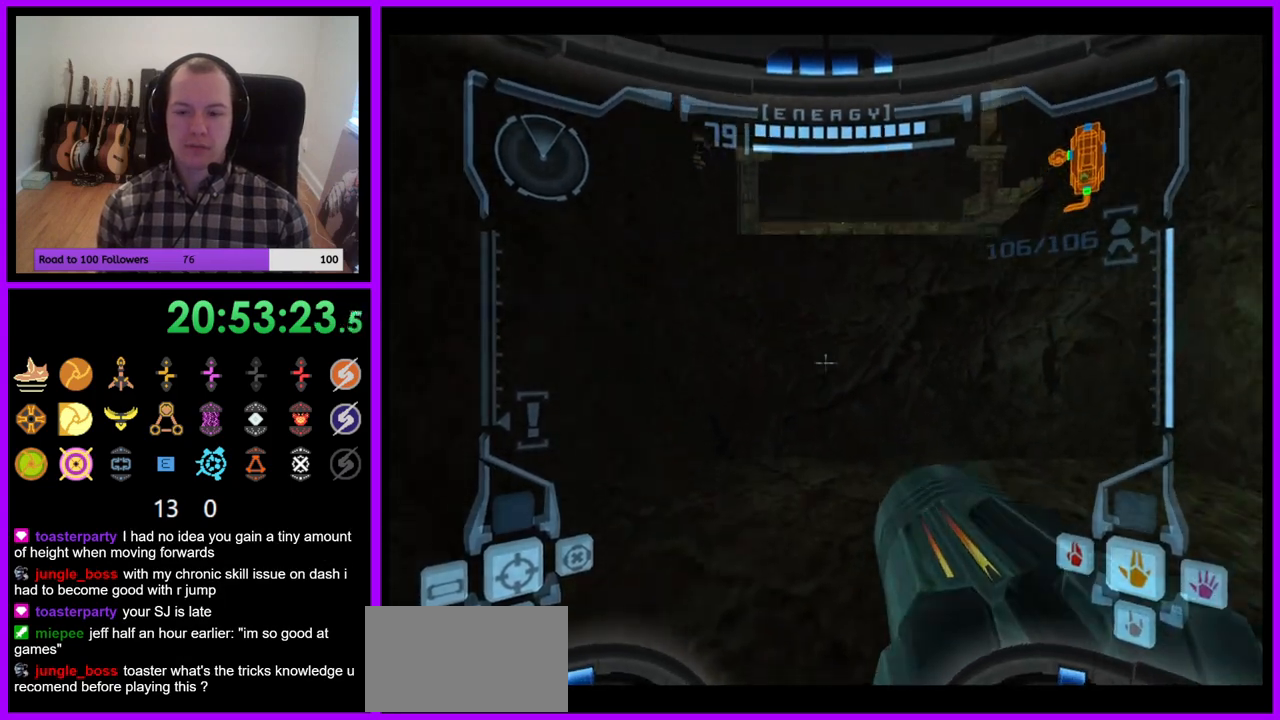
{"dt_ms": 500, "buttons": [], "right_stick": "center", "events": [[67, "L1", "up"]]}
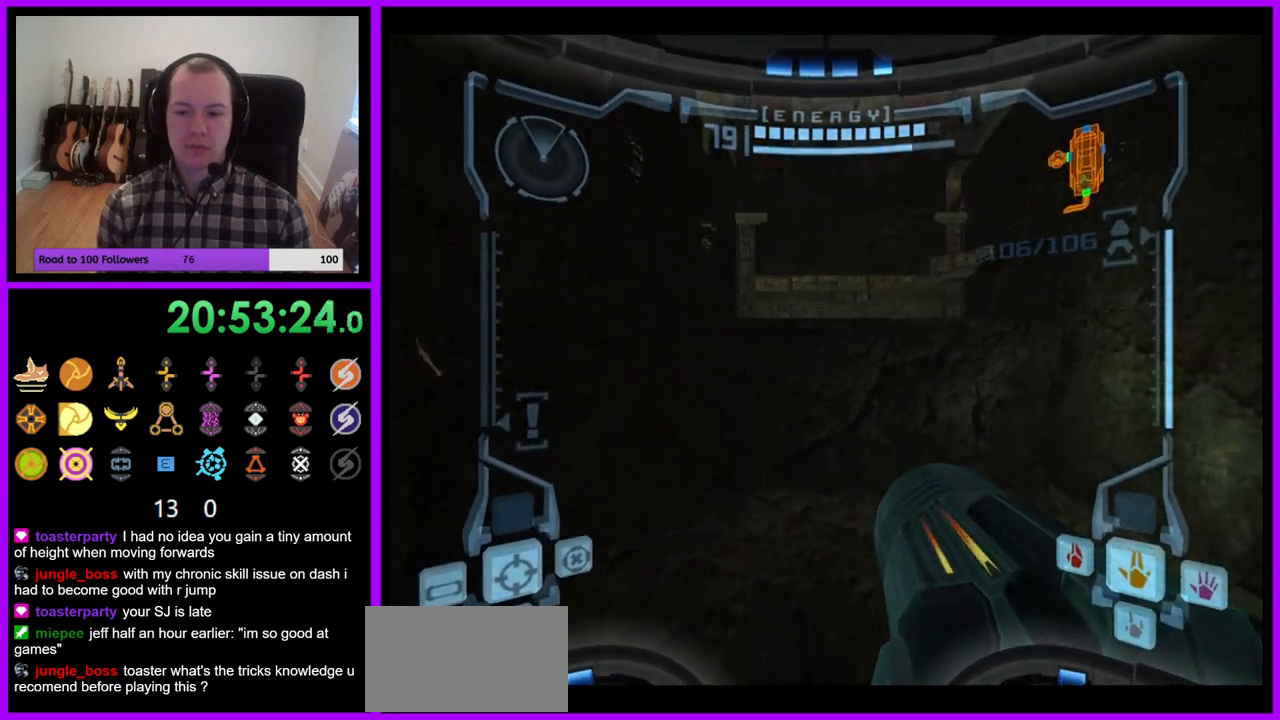
{"dt_ms": 500, "buttons": ["L1"], "right_stick": "center", "events": [[383, "L1", "down"]]}
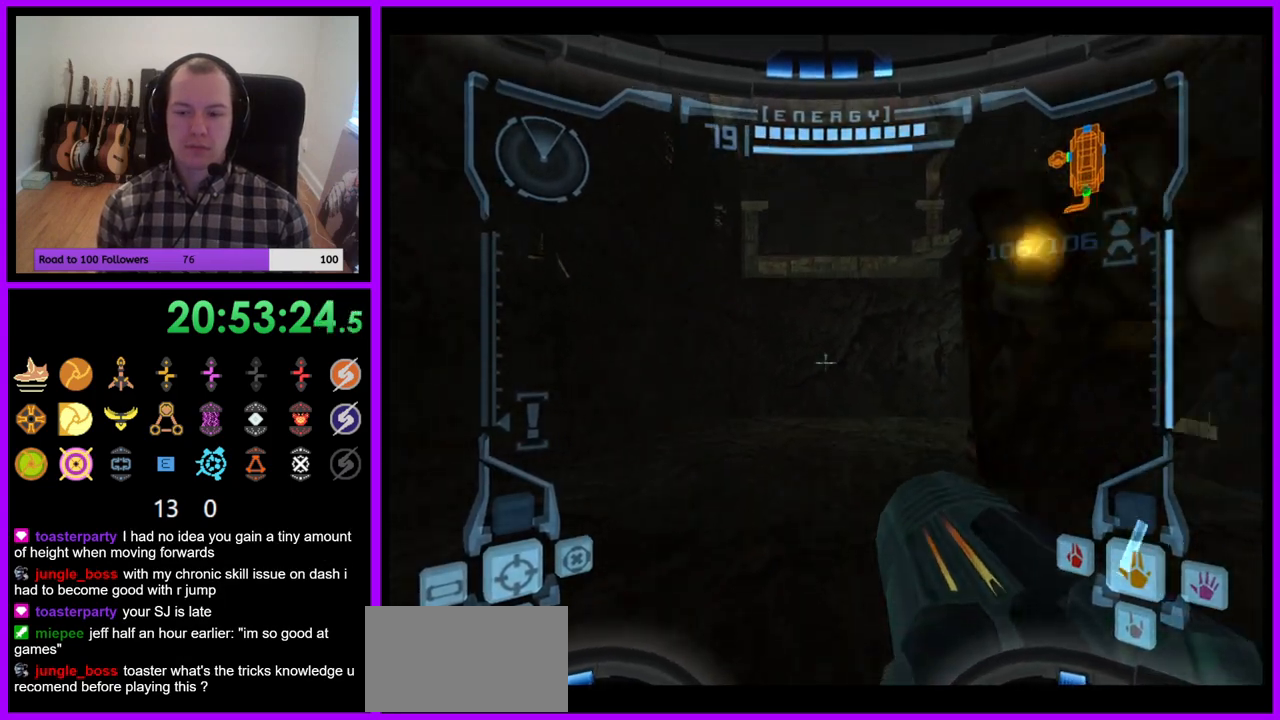
{"dt_ms": 500, "buttons": ["B", "L1"], "right_stick": "center", "events": [[500, "B", "down"]]}
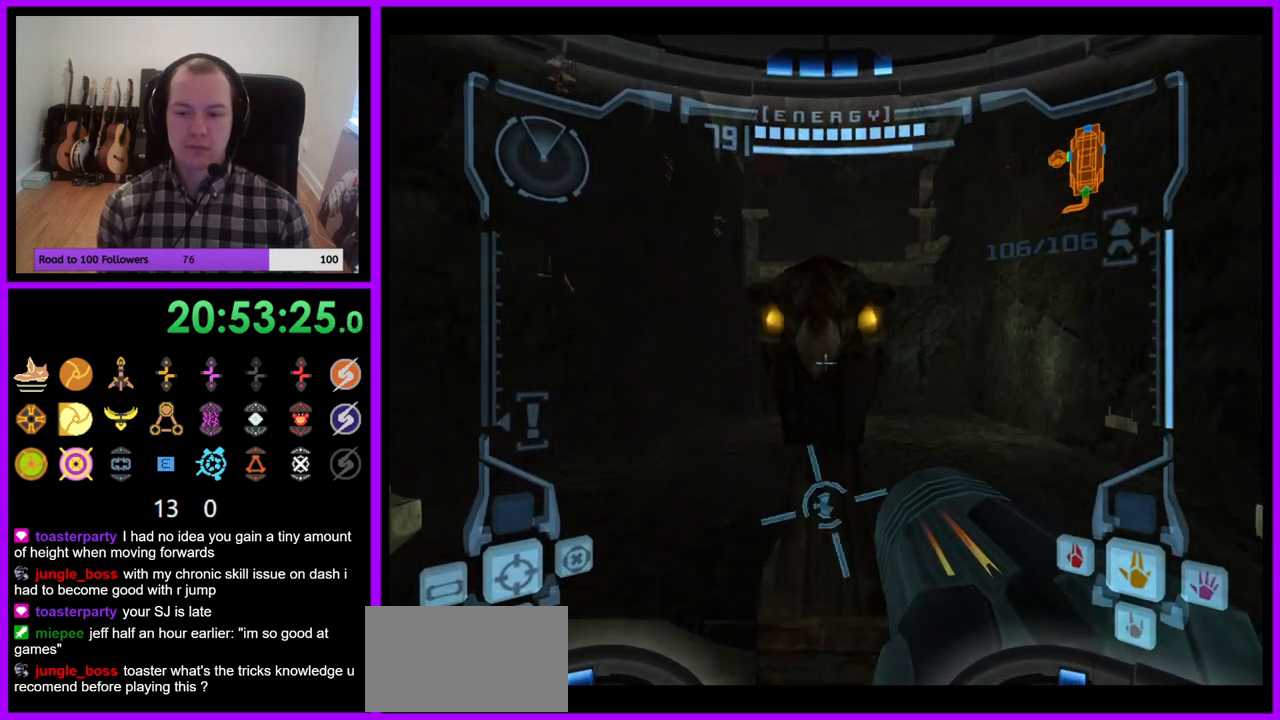
{"dt_ms": 500, "buttons": ["L1"], "right_stick": "center", "events": [[150, "B", "up"]]}
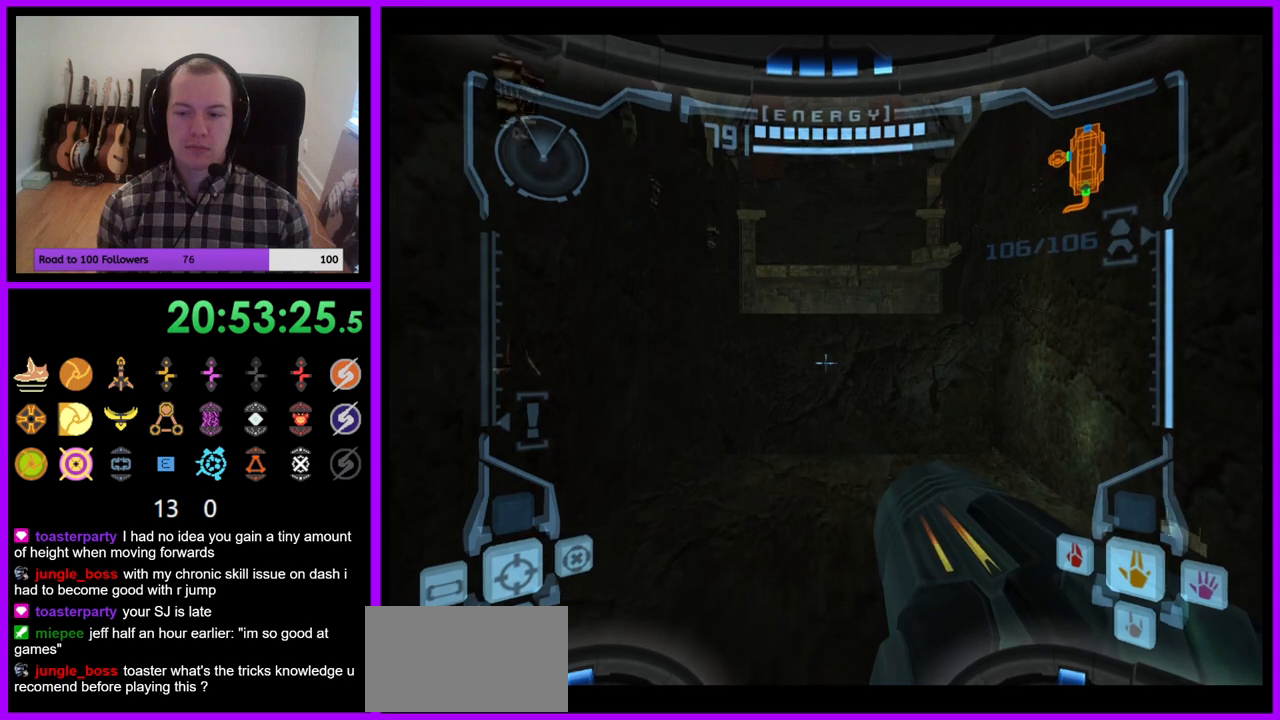
{"dt_ms": 500, "buttons": ["L1"], "right_stick": "center", "events": []}
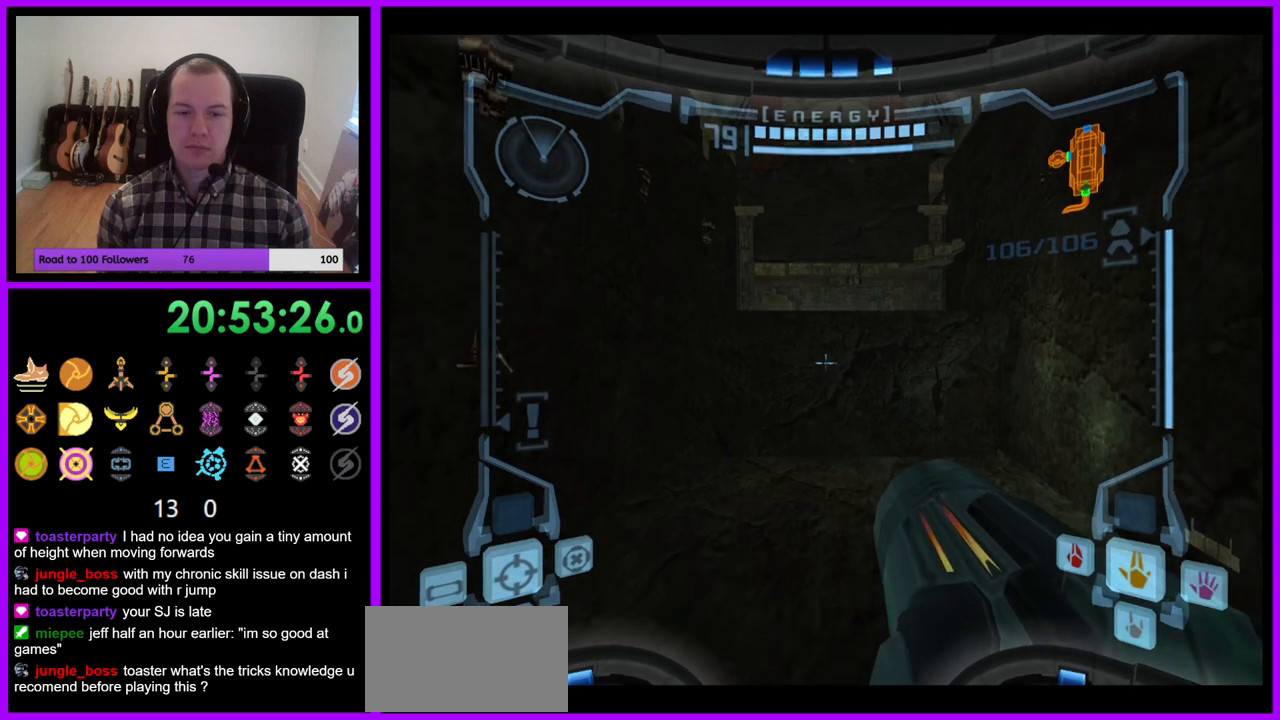
{"dt_ms": 500, "buttons": ["L1"], "right_stick": "center", "events": []}
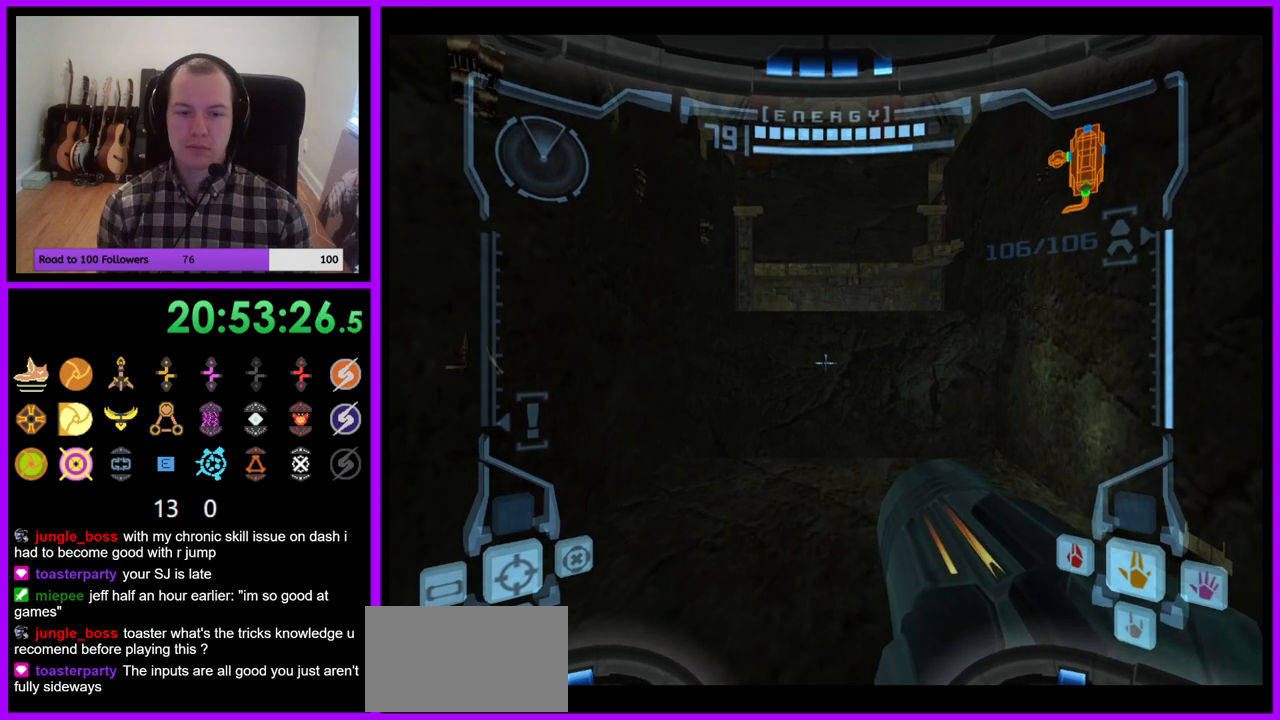
{"dt_ms": 500, "buttons": [], "right_stick": "center", "events": [[33, "L1", "up"]]}
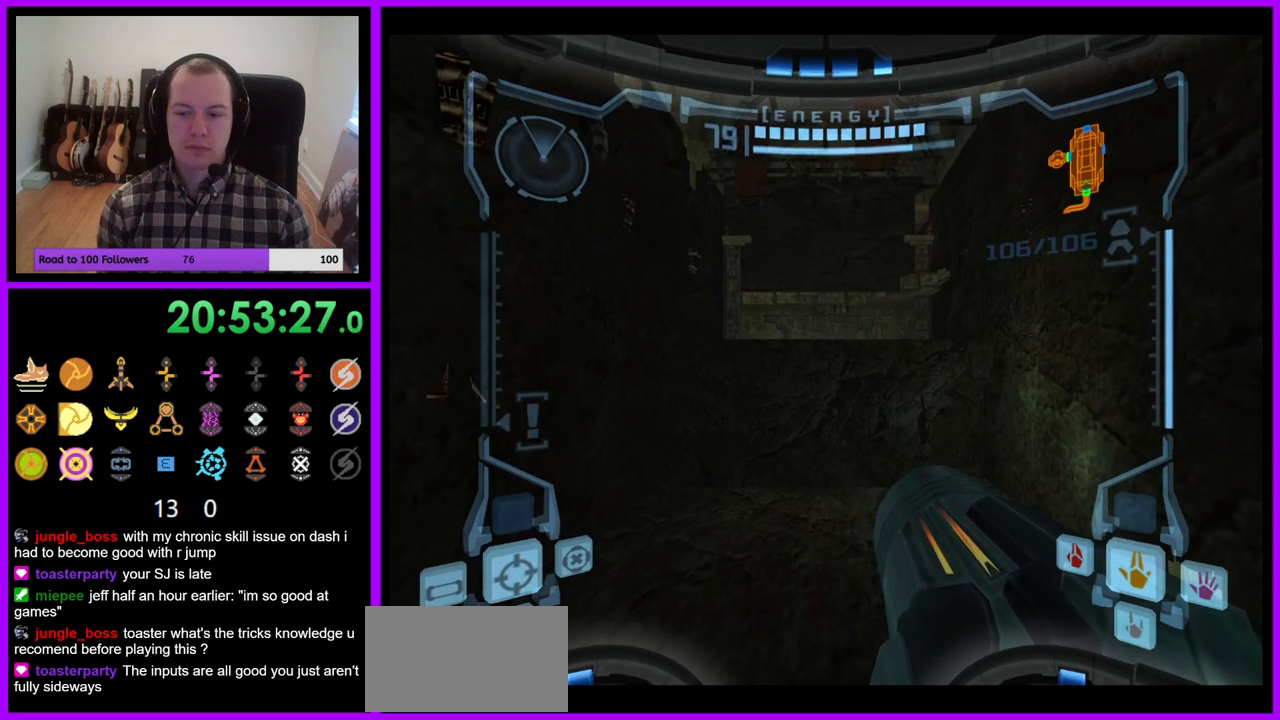
{"dt_ms": 500, "buttons": [], "right_stick": "center", "events": []}
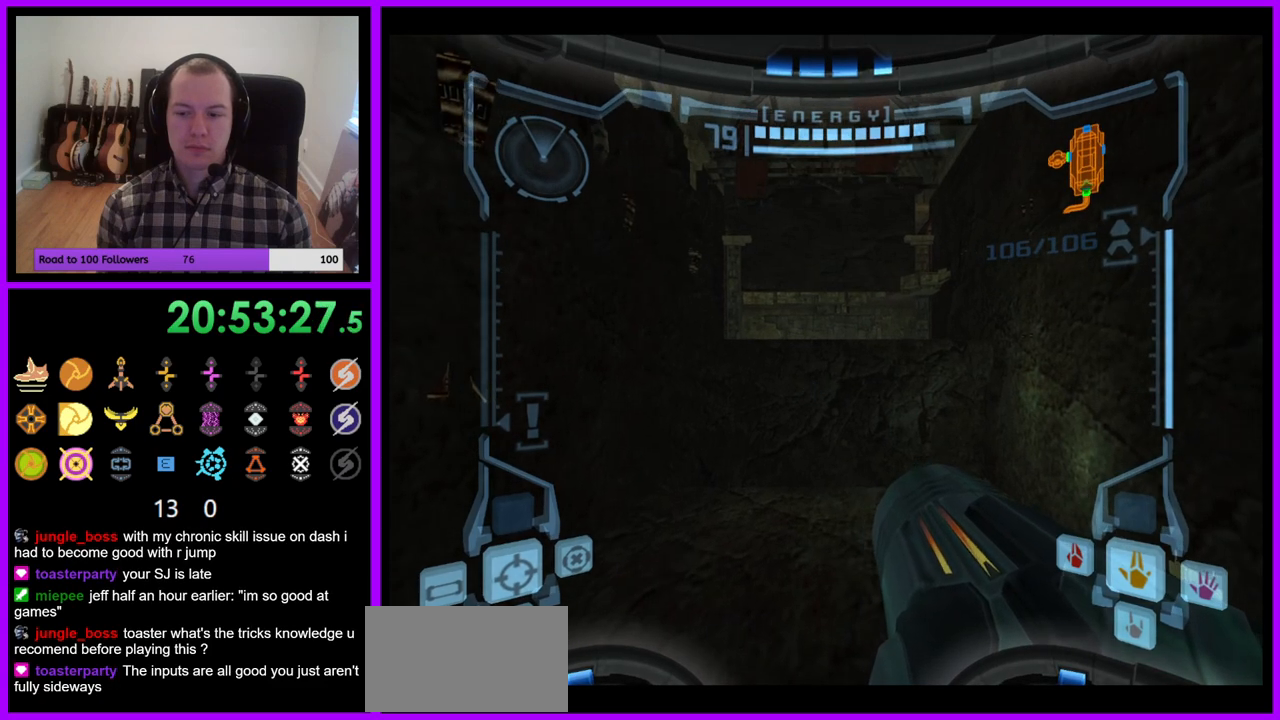
{"dt_ms": 500, "buttons": ["L1"], "right_stick": "center", "events": [[350, "L1", "down"]]}
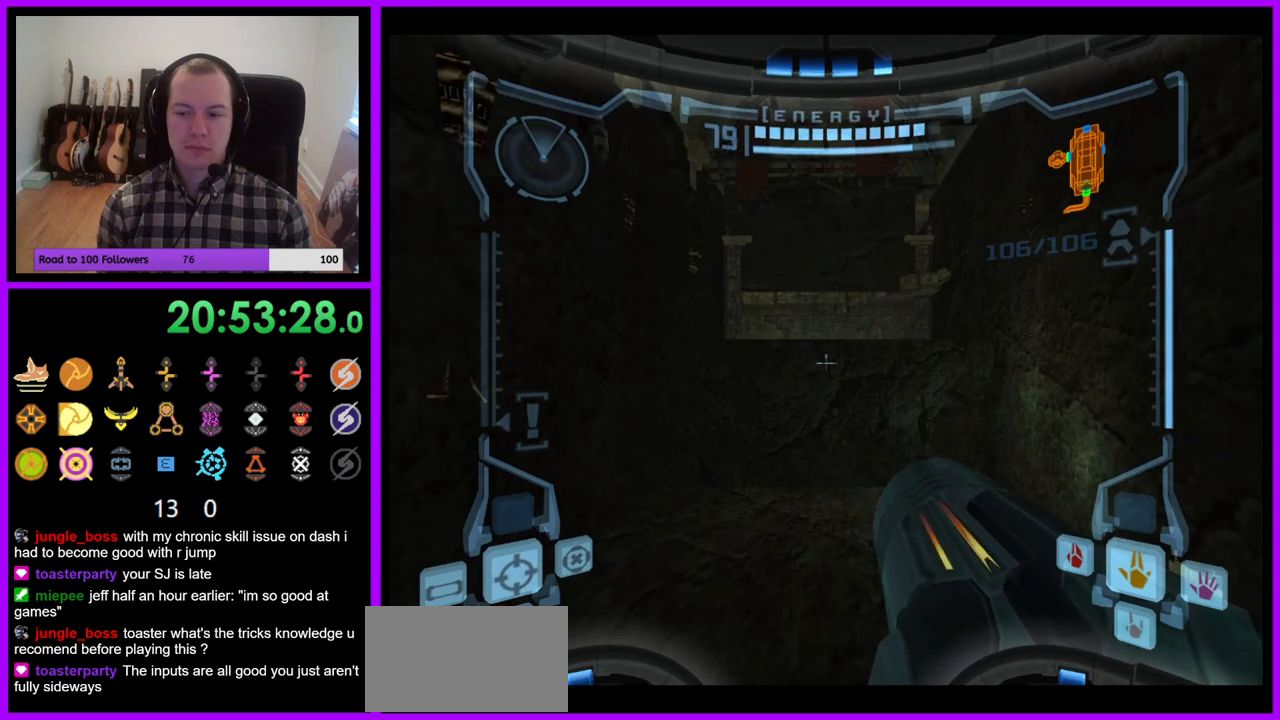
{"dt_ms": 500, "buttons": ["L1"], "right_stick": "center", "events": []}
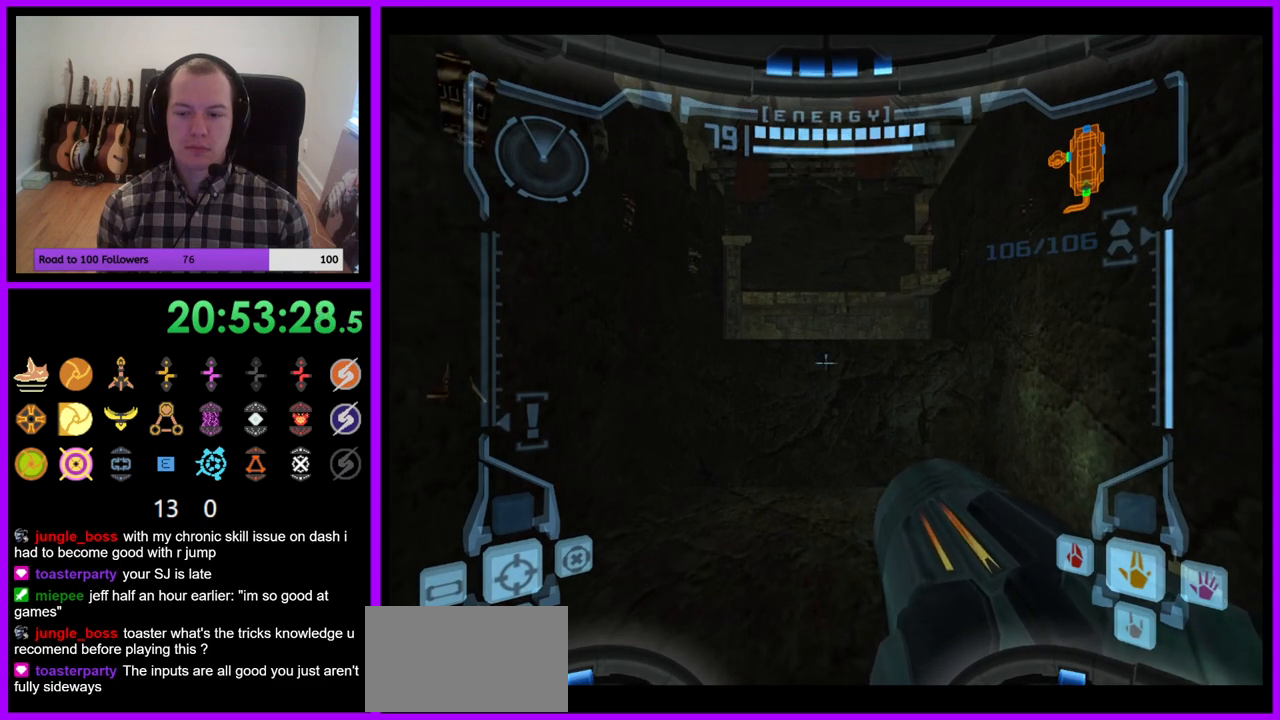
{"dt_ms": 500, "buttons": ["L1"], "right_stick": "center", "events": []}
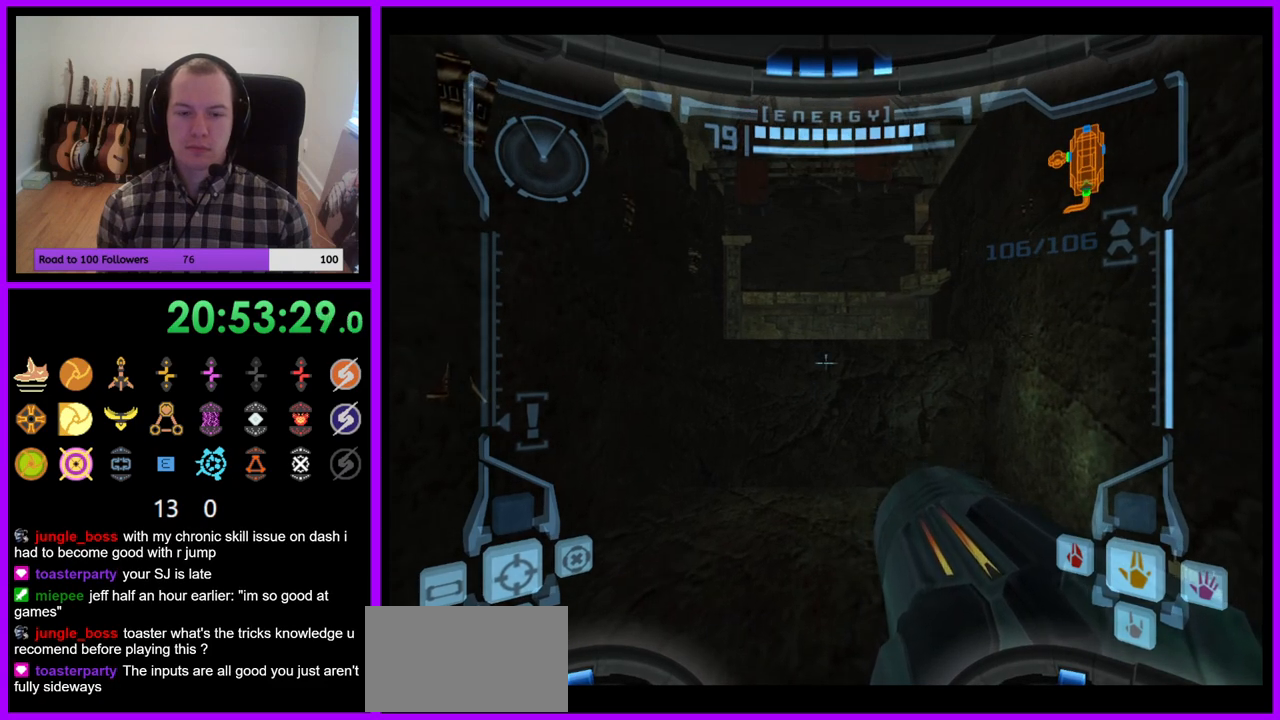
{"dt_ms": 500, "buttons": ["B", "L1"], "right_stick": "center", "events": [[417, "B", "down"]]}
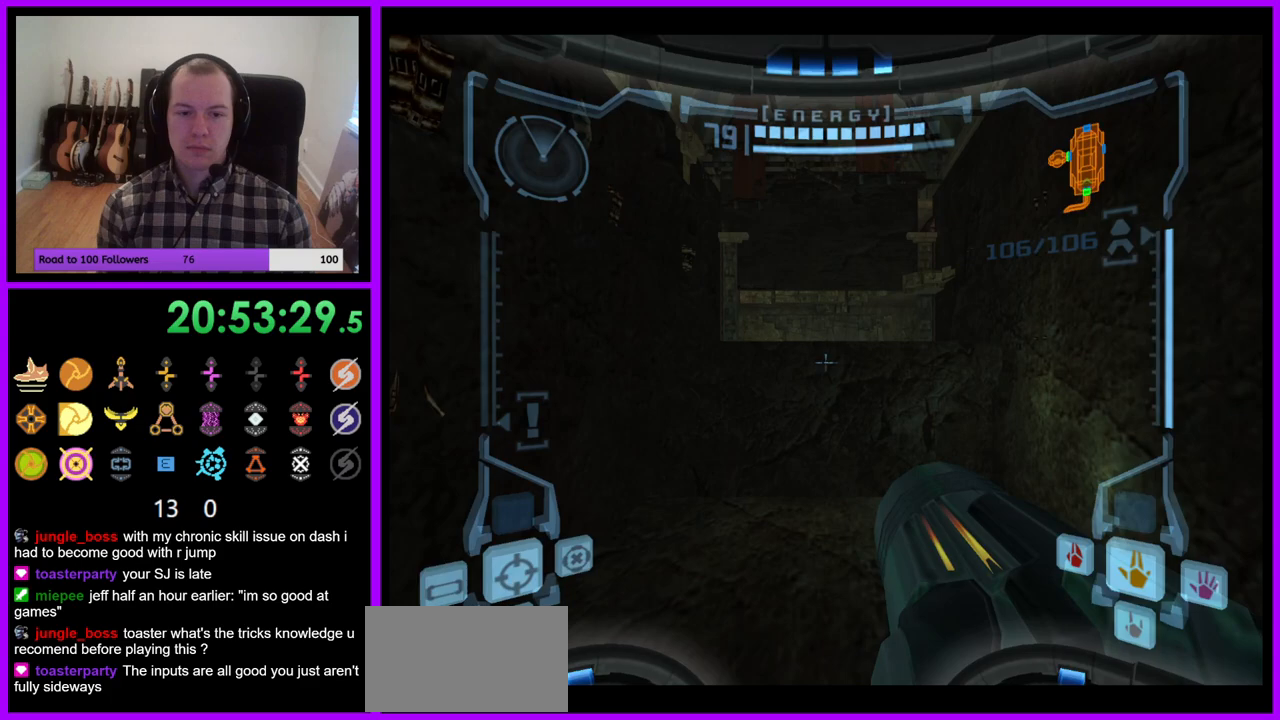
{"dt_ms": 1000, "buttons": ["L1", "R1"], "right_stick": "center"}
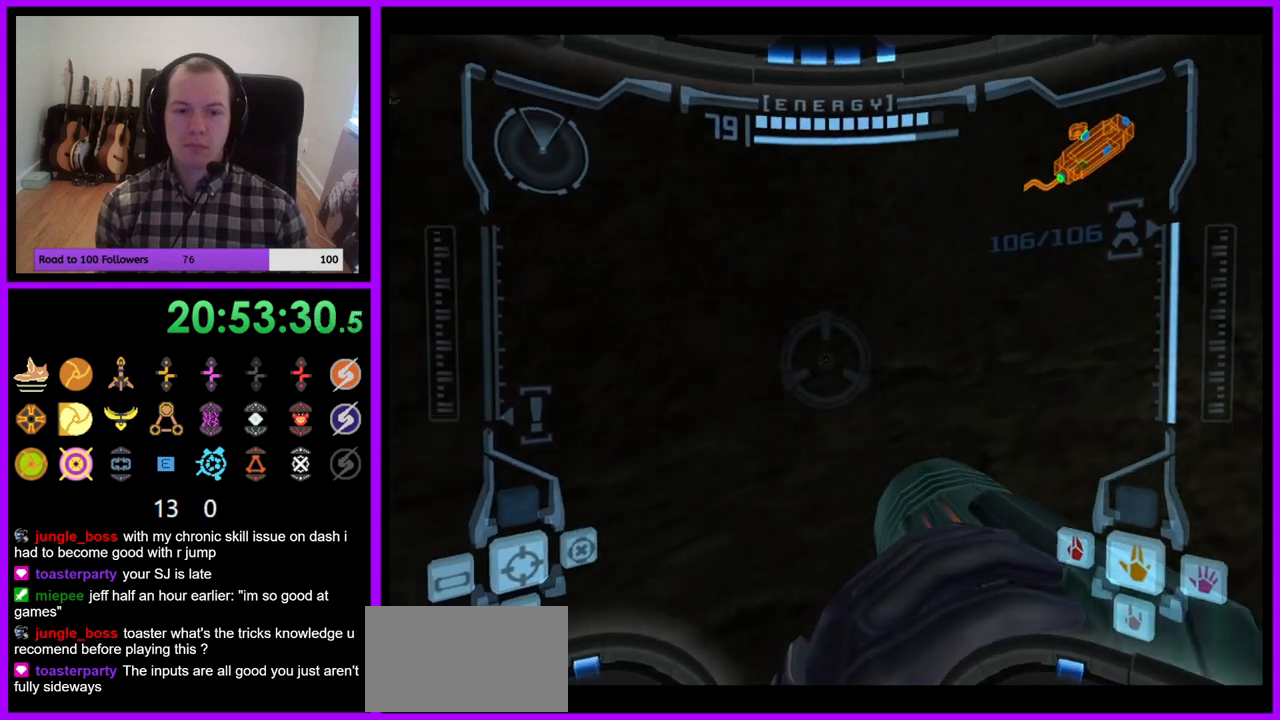
{"dt_ms": 500, "buttons": ["R1"], "right_stick": "center", "events": [[50, "B", "down"], [117, "B", "up"], [133, "L1", "up"]]}
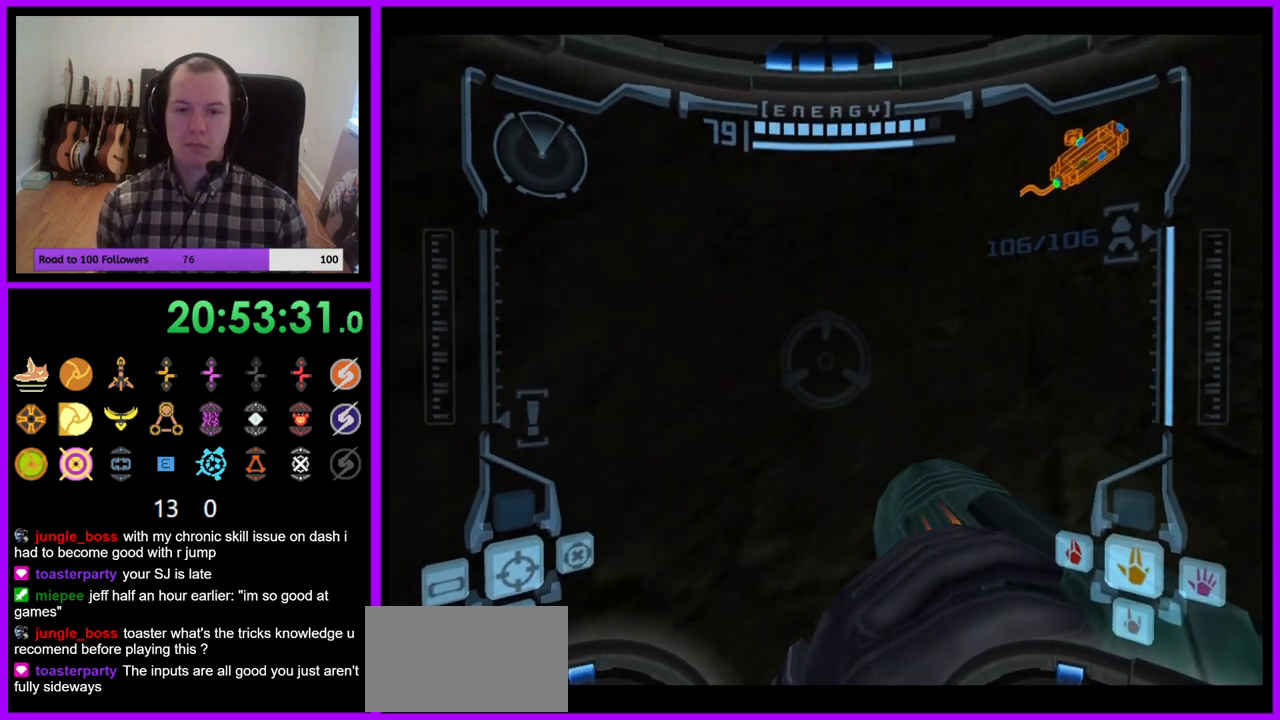
{"dt_ms": 500, "buttons": [], "right_stick": "center", "events": [[267, "R1", "up"]]}
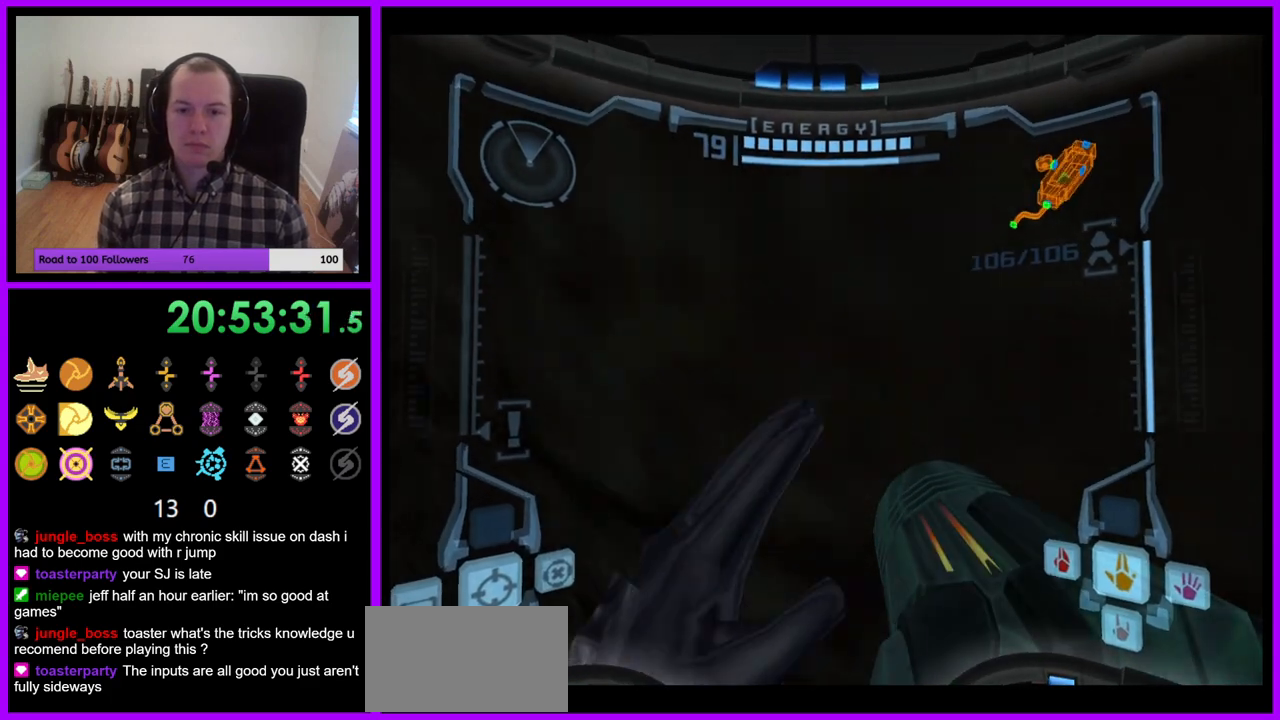
{"dt_ms": 500, "buttons": ["L1"], "right_stick": "center", "events": [[400, "L1", "down"]]}
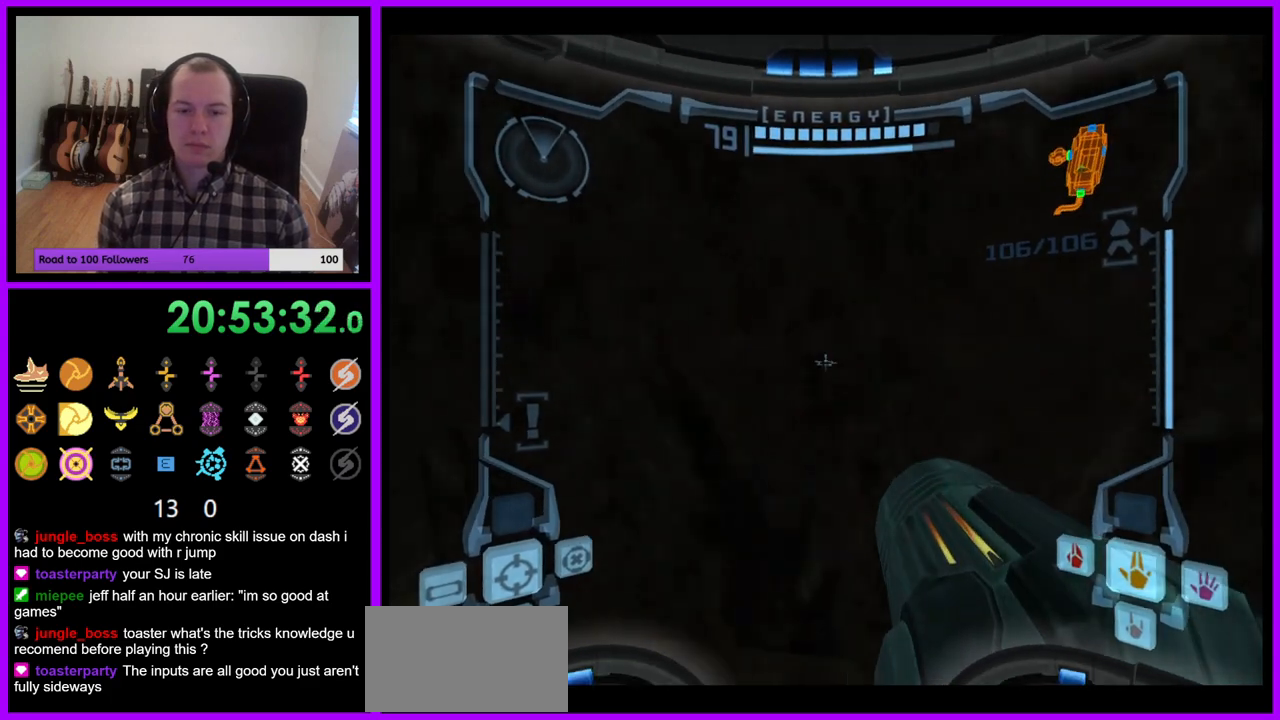
{"dt_ms": 500, "buttons": [], "right_stick": "center", "events": [[33, "B", "down"], [117, "B", "up"], [250, "L1", "up"]]}
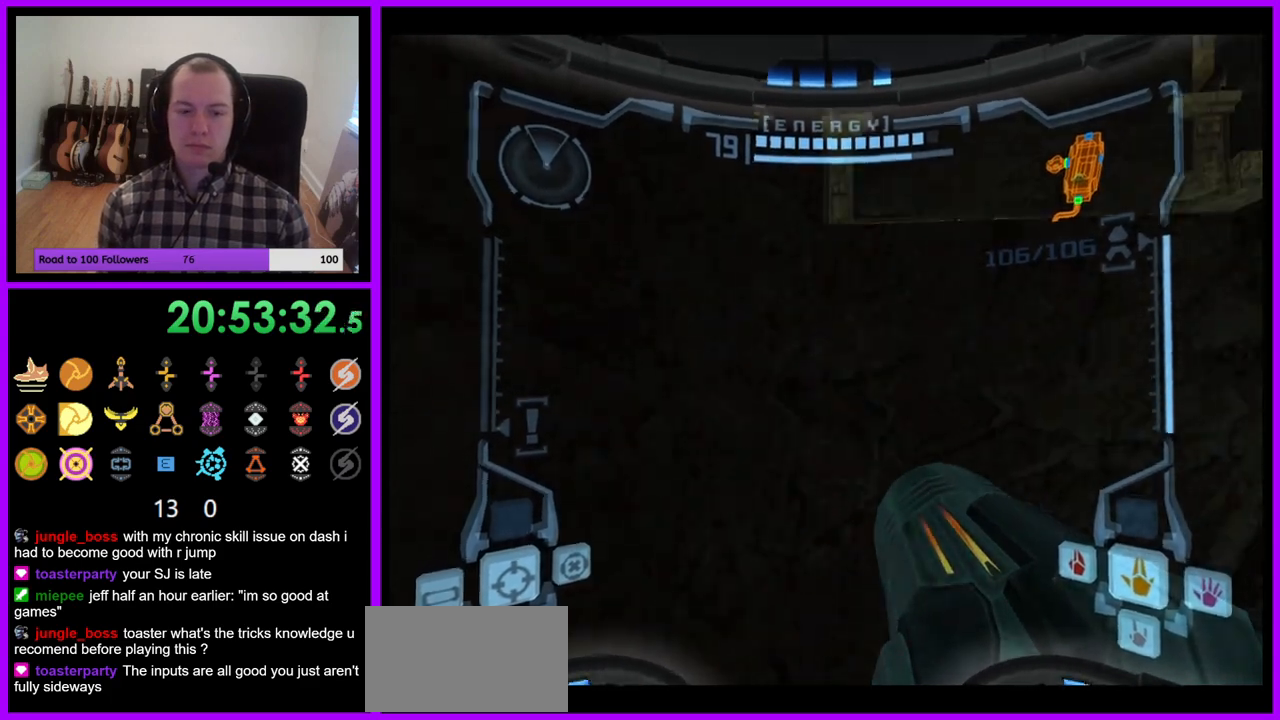
{"dt_ms": 500, "buttons": ["L1"], "right_stick": "center", "events": [[83, "L1", "down"], [350, "B", "down"], [467, "B", "up"]]}
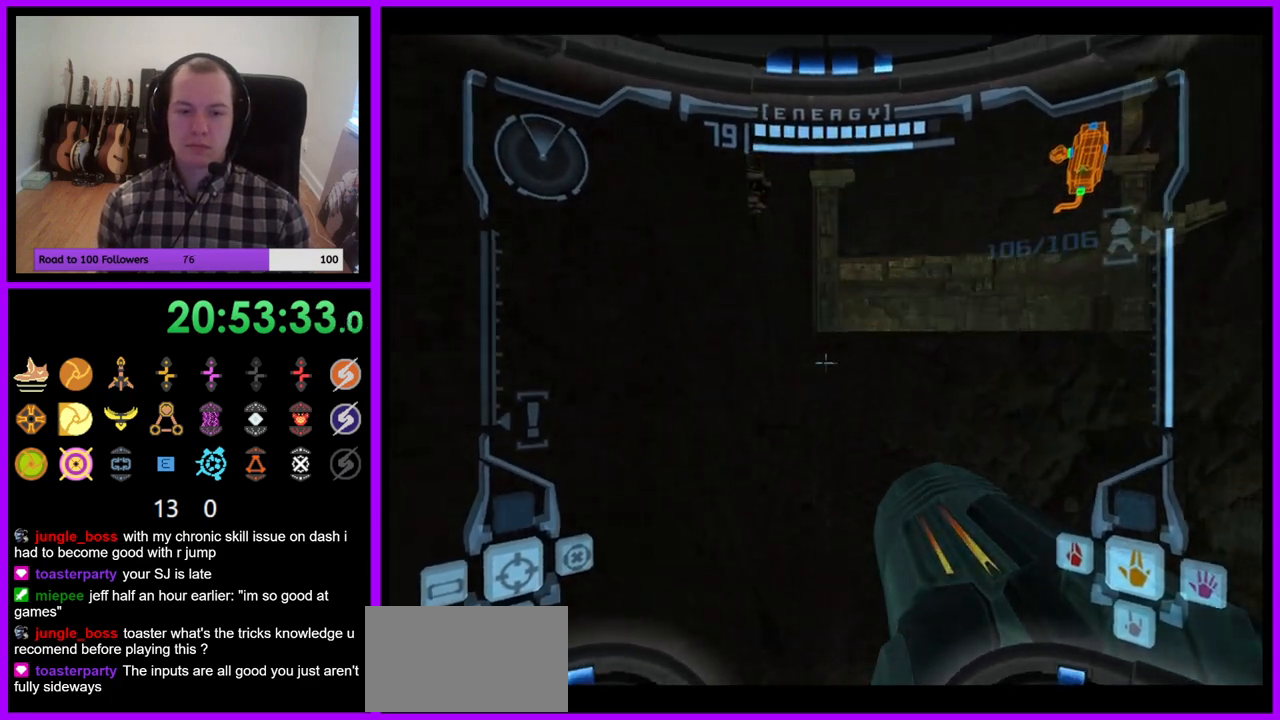
{"dt_ms": 500, "buttons": [], "right_stick": "center", "events": [[50, "L1", "up"]]}
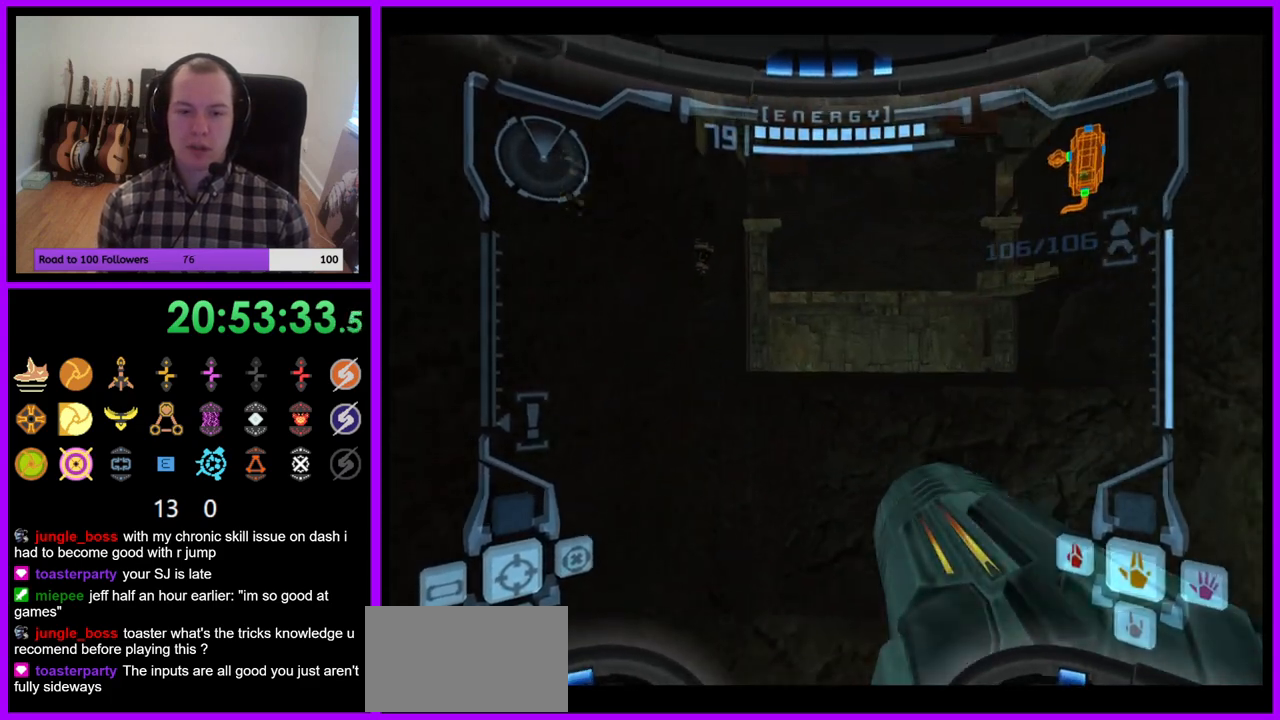
{"dt_ms": 500, "buttons": ["L1"], "right_stick": "center", "events": [[500, "L1", "down"]]}
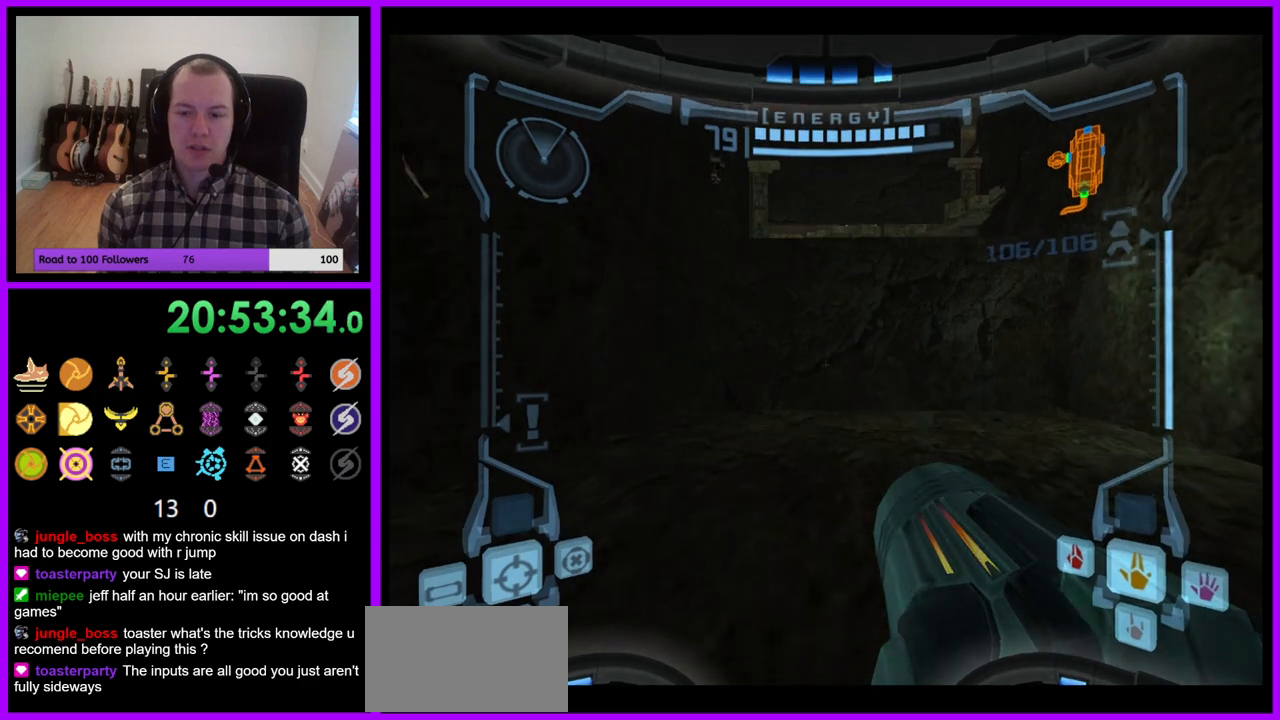
{"dt_ms": 500, "buttons": ["L1"], "right_stick": "center", "events": [[100, "B", "down"], [183, "B", "up"]]}
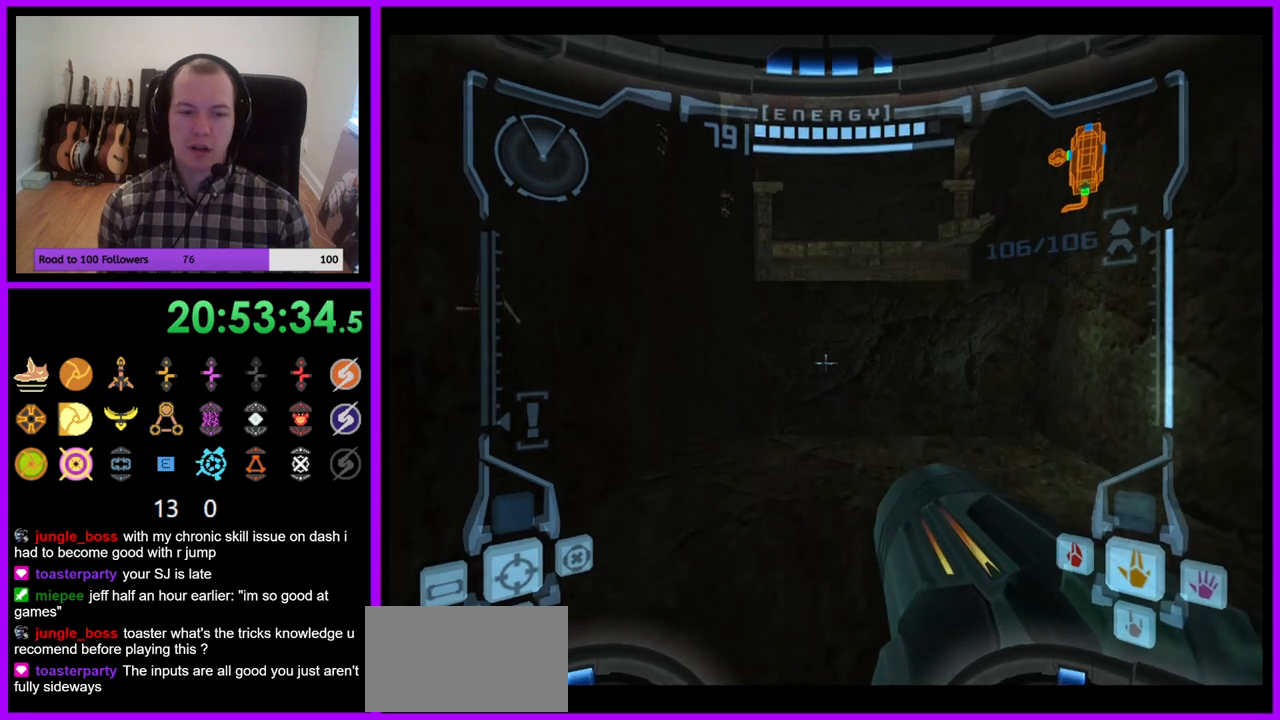
{"dt_ms": 500, "buttons": ["L1"], "right_stick": "center"}